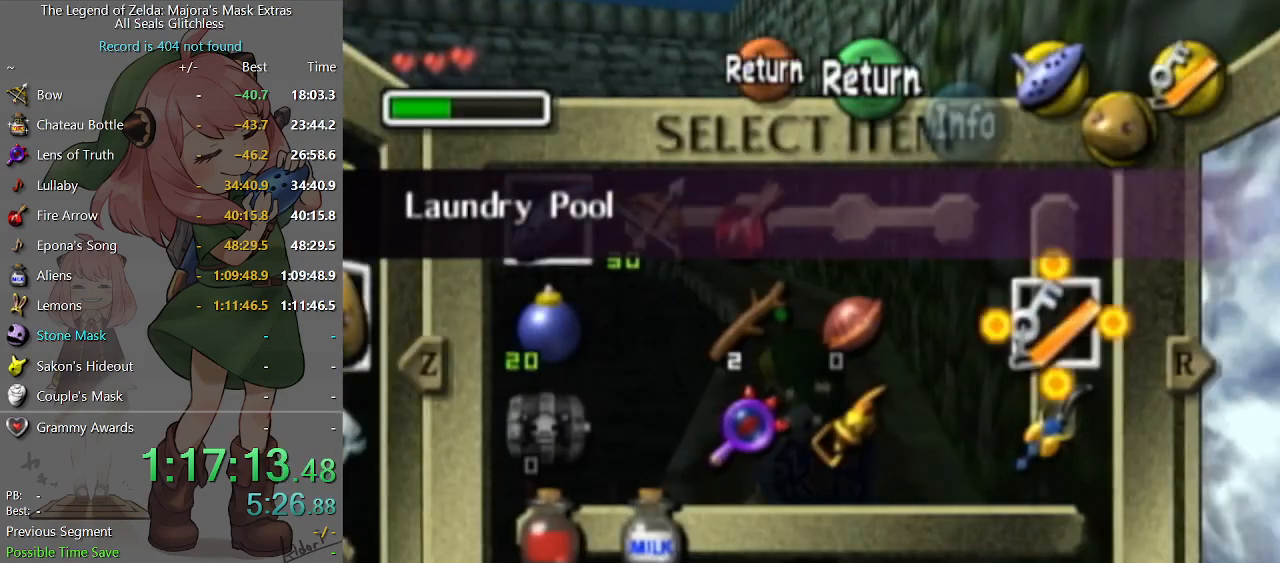
Gameplay with a controller (Nintendo layout); each line is a JSON object with the inputs held at the frame after it. "events" lists button and stick changes between this image and that frame as [ms after this image, input, new state], when the widget could be followed in between. Not read: L3 R3.
{"buttons": ["X"], "left_stick": "center", "right_stick": "center", "events": [[67, "left_stick", "center"], [467, "X", "down"]]}
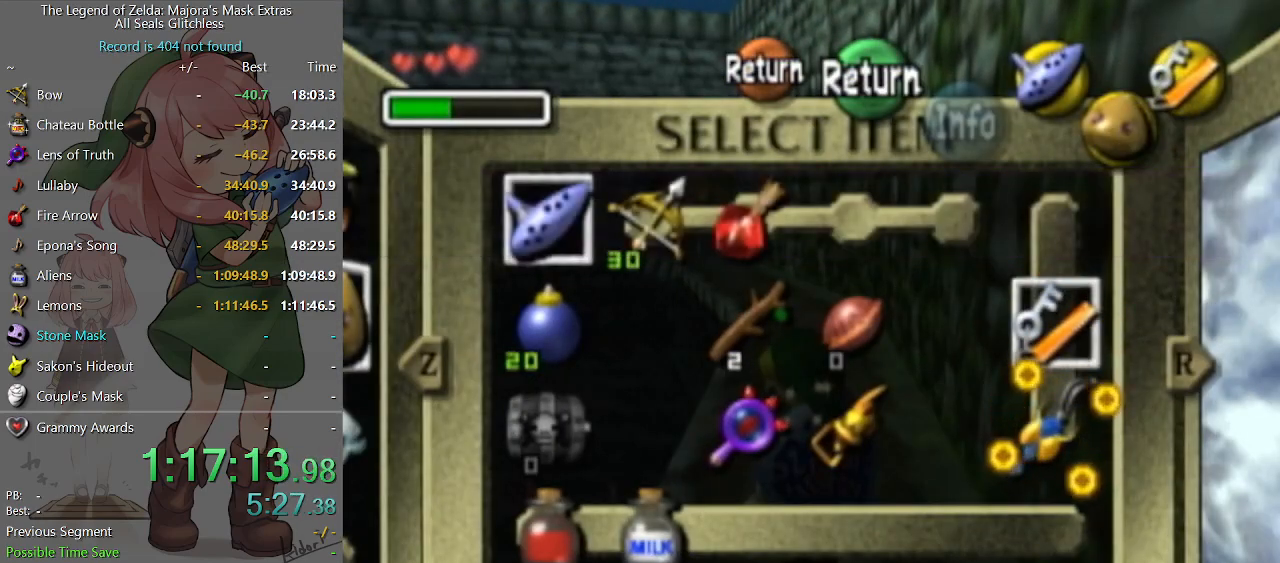
{"buttons": [], "left_stick": "up-left", "right_stick": "center", "events": [[67, "X", "up"], [333, "START", "down"], [467, "START", "up"], [500, "left_stick", "up-left"]]}
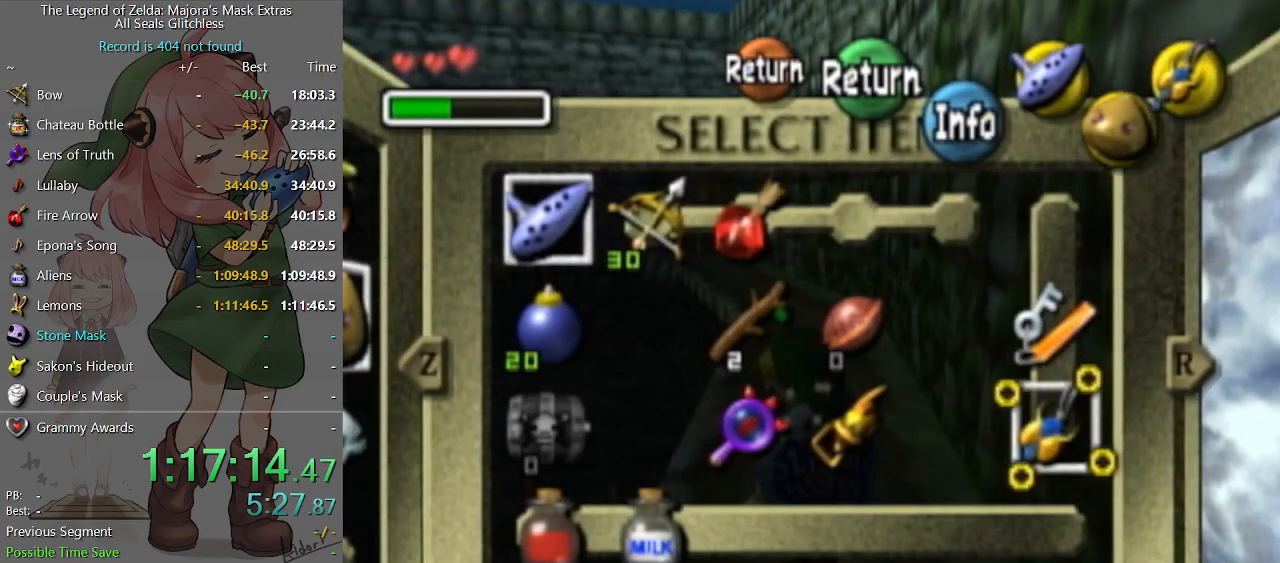
{"buttons": [], "left_stick": "up-left", "right_stick": "center", "events": []}
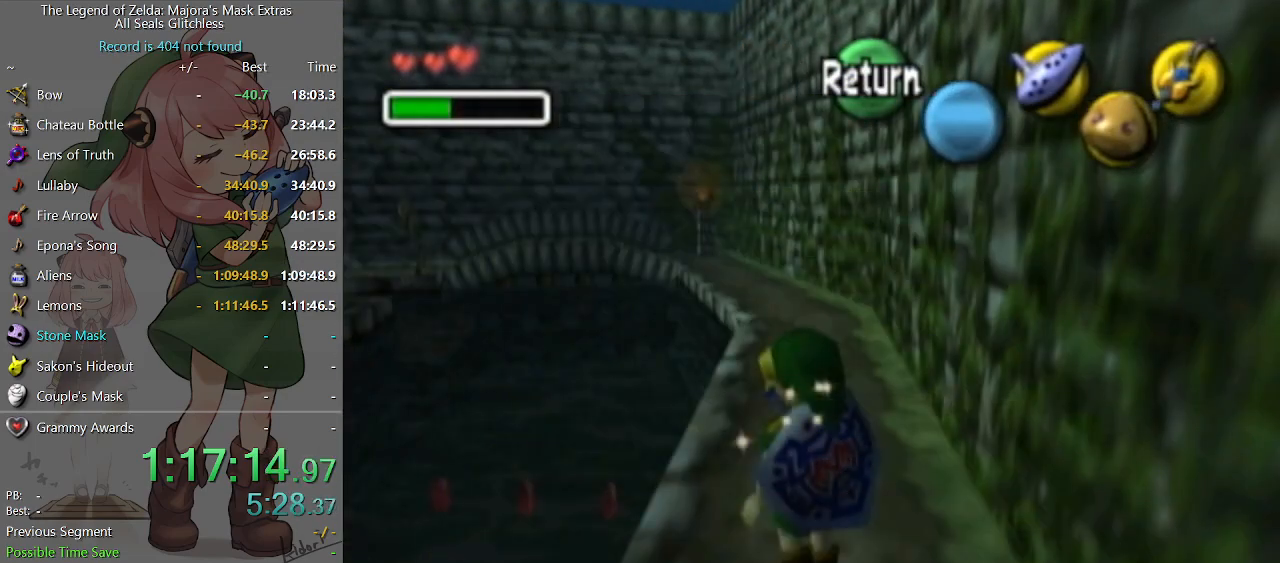
{"buttons": [], "left_stick": "up-right", "right_stick": "center", "events": [[333, "left_stick", "up"], [467, "left_stick", "up-right"]]}
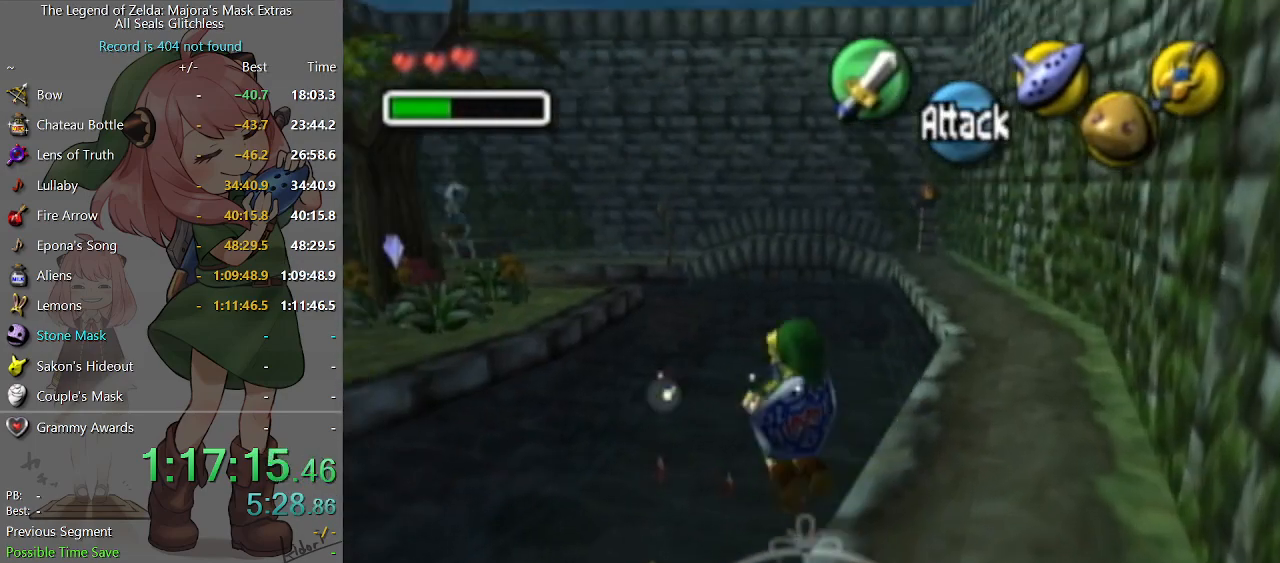
{"buttons": [], "left_stick": "right", "right_stick": "center", "events": [[200, "left_stick", "right"]]}
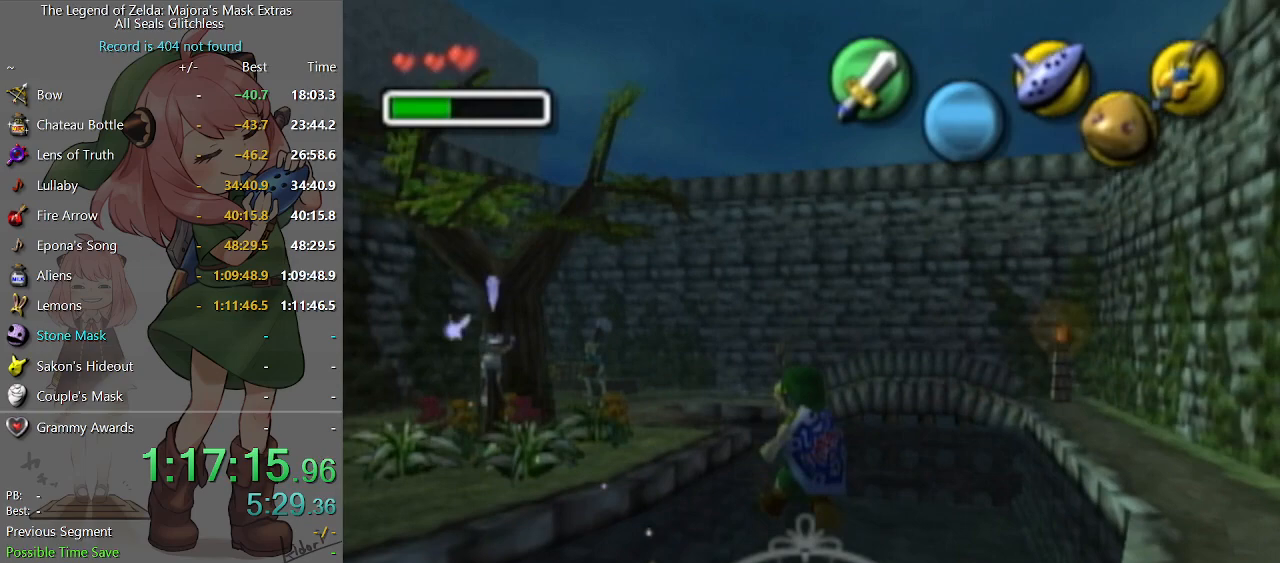
{"buttons": [], "left_stick": "left", "right_stick": "center", "events": [[267, "left_stick", "up-right"], [467, "left_stick", "left"]]}
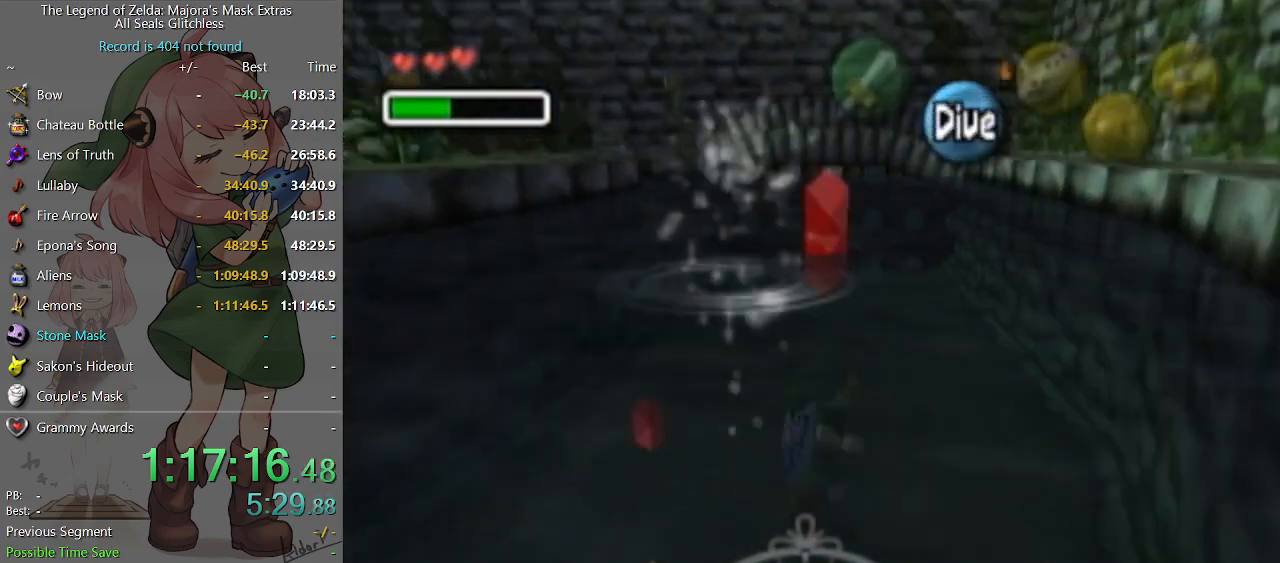
{"buttons": [], "left_stick": "left", "right_stick": "center", "events": [[33, "left_stick", "down-left"], [100, "left_stick", "left"]]}
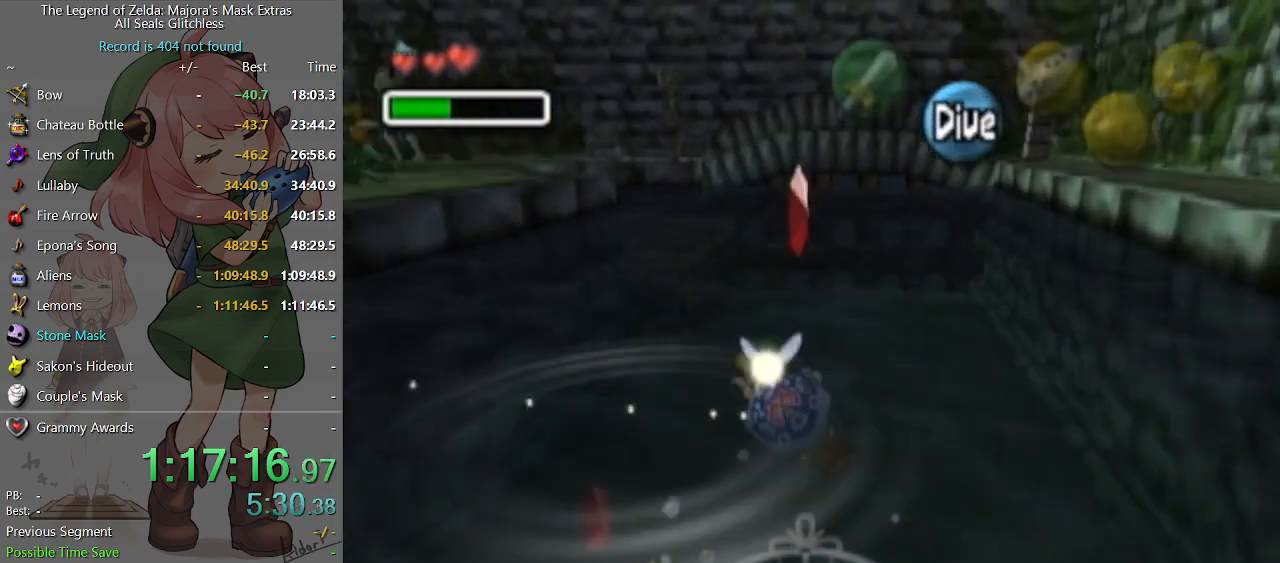
{"buttons": [], "left_stick": "center", "right_stick": "center", "events": [[33, "left_stick", "down-left"], [367, "left_stick", "center"]]}
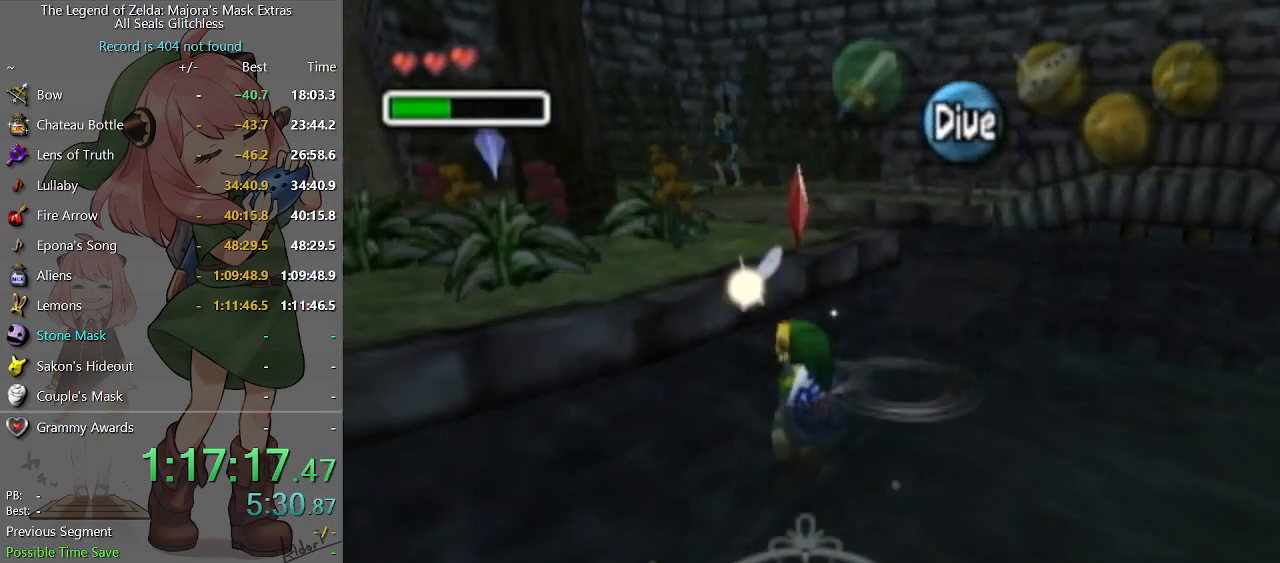
{"buttons": [], "left_stick": "up-left", "right_stick": "center", "events": [[67, "left_stick", "up"], [133, "left_stick", "up-left"]]}
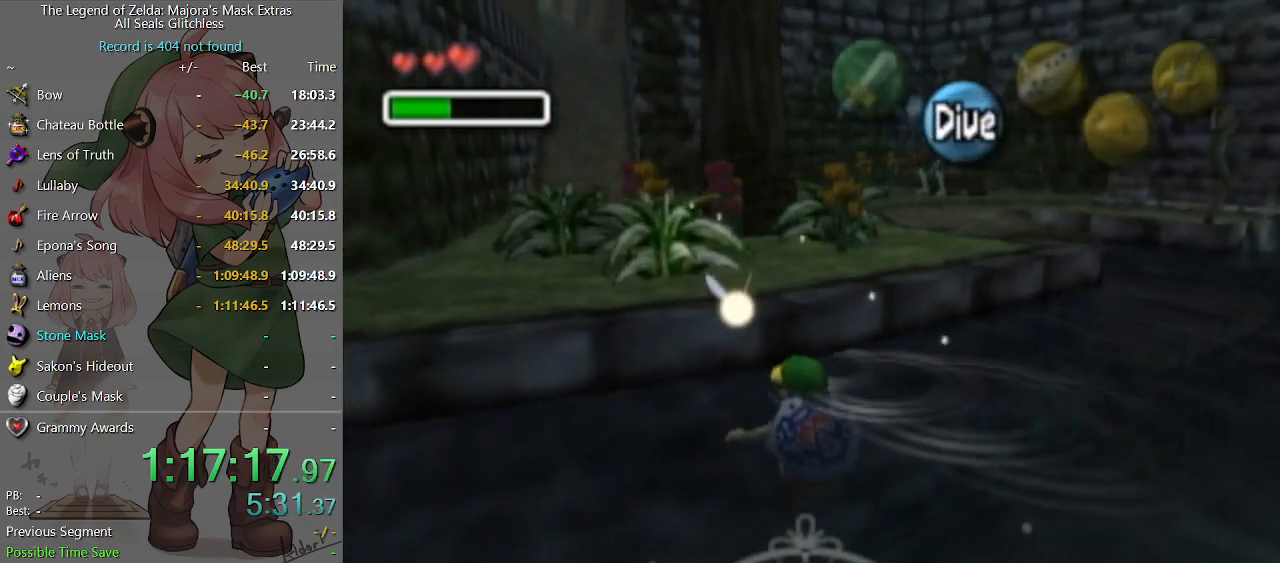
{"buttons": [], "left_stick": "up-left", "right_stick": "center", "events": []}
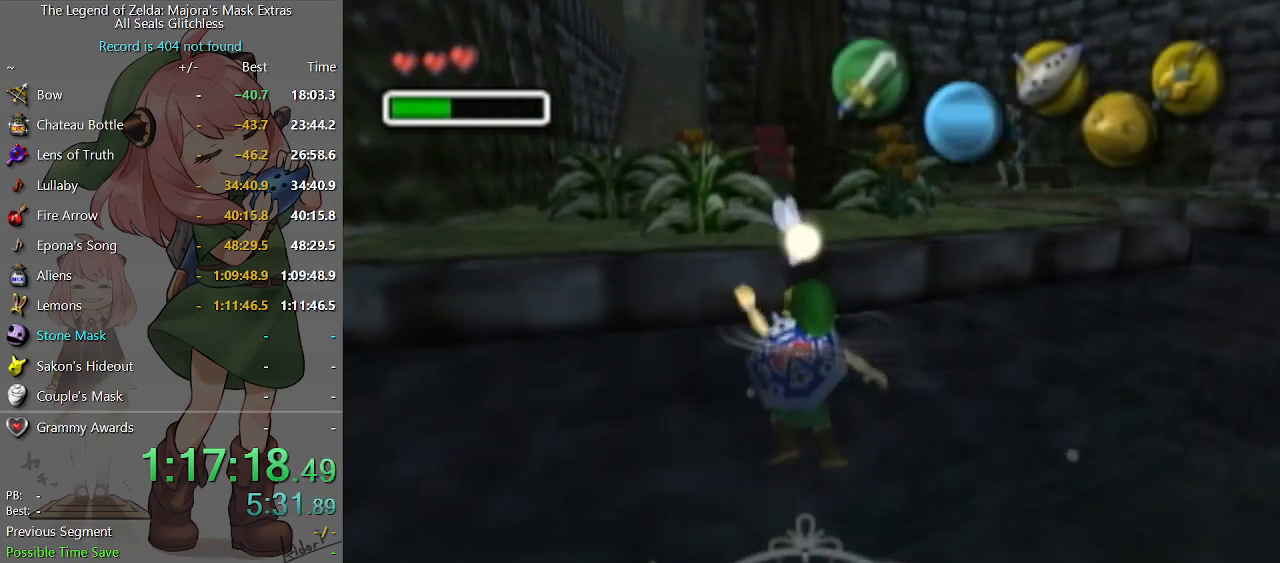
{"buttons": [], "left_stick": "up-left", "right_stick": "center", "events": [[167, "R2", "down"], [200, "R2", "up"], [267, "R2", "down"], [333, "R2", "up"], [433, "R2", "down"], [500, "R2", "up"]]}
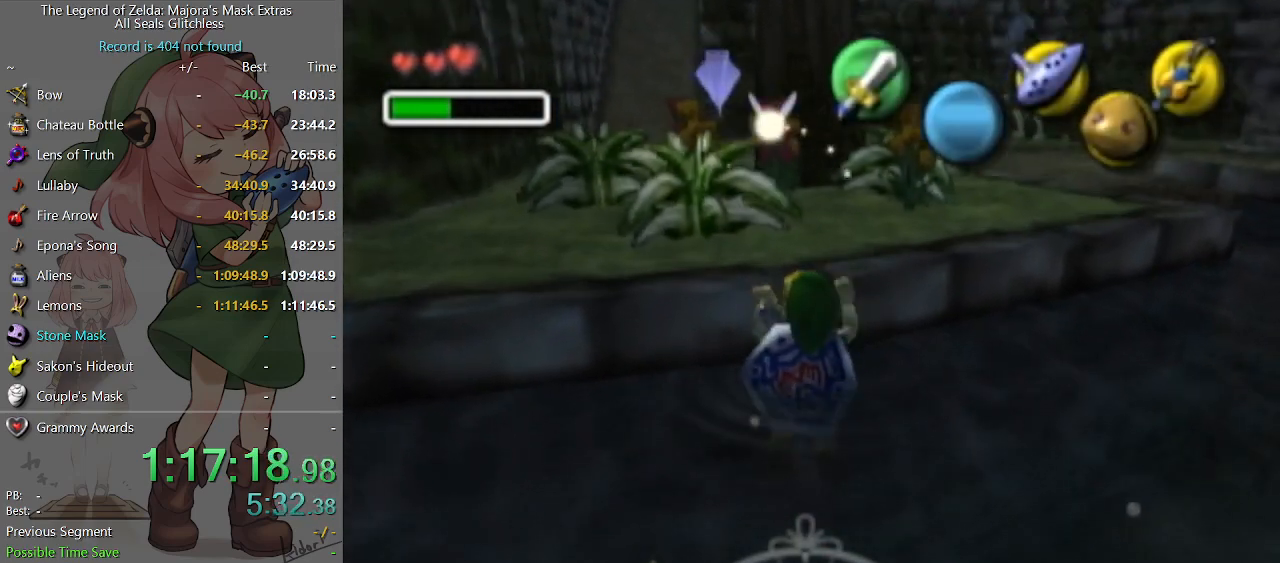
{"buttons": ["R2"], "left_stick": "up-left", "right_stick": "center", "events": [[67, "R2", "down"], [133, "R2", "up"], [233, "R2", "down"], [267, "R2", "up"], [333, "R2", "down"], [433, "R2", "up"], [500, "R2", "down"]]}
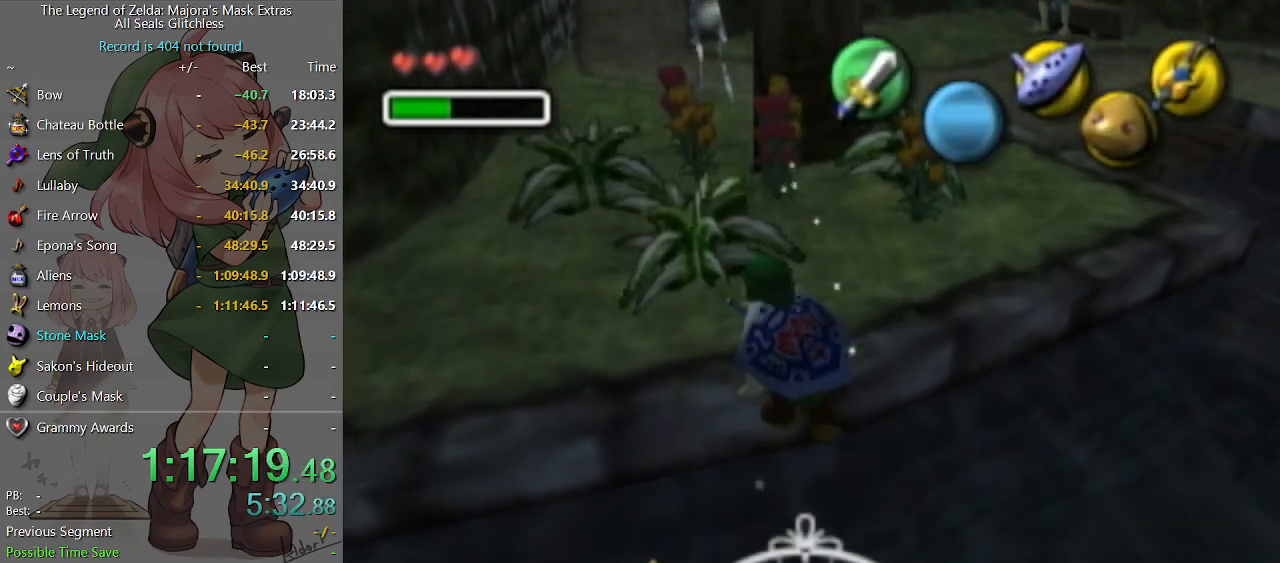
{"buttons": [], "left_stick": "up-left", "right_stick": "center", "events": [[67, "R2", "up"], [133, "R2", "down"], [167, "R2", "up"], [233, "R2", "down"], [333, "R2", "up"], [367, "R2", "down"], [467, "R2", "up"]]}
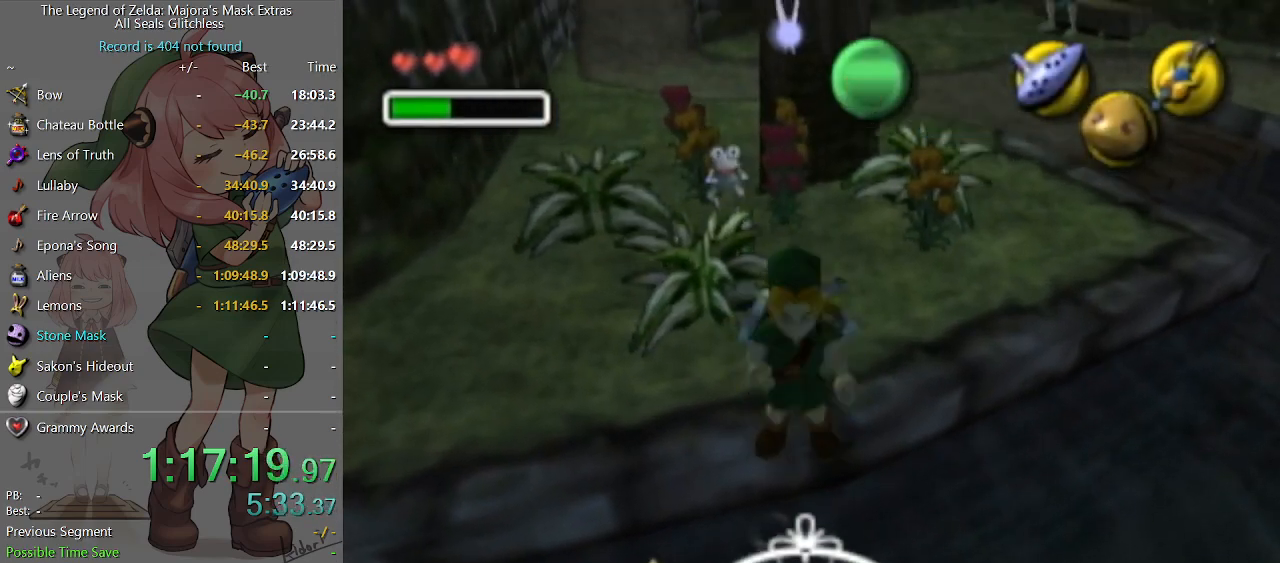
{"buttons": [], "left_stick": "up-left", "right_stick": "center", "events": [[33, "R2", "down"], [100, "R2", "up"], [167, "R2", "down"], [233, "R2", "up"]]}
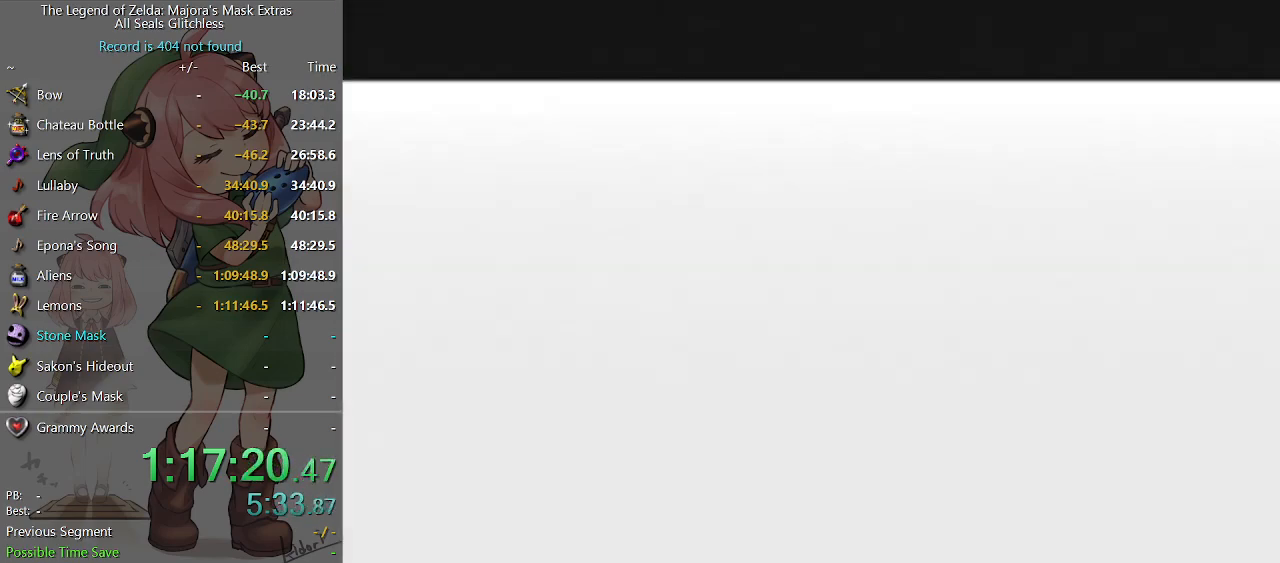
{"buttons": [], "left_stick": "up-left", "right_stick": "center", "events": []}
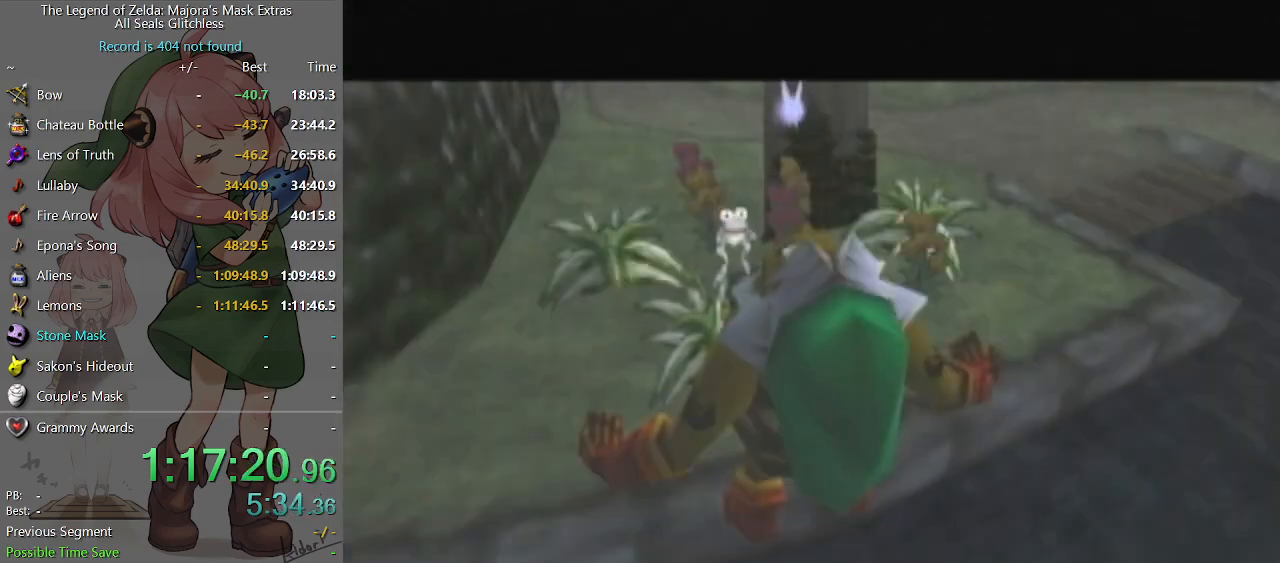
{"buttons": ["A"], "left_stick": "up-left", "right_stick": "center", "events": [[267, "A", "down"]]}
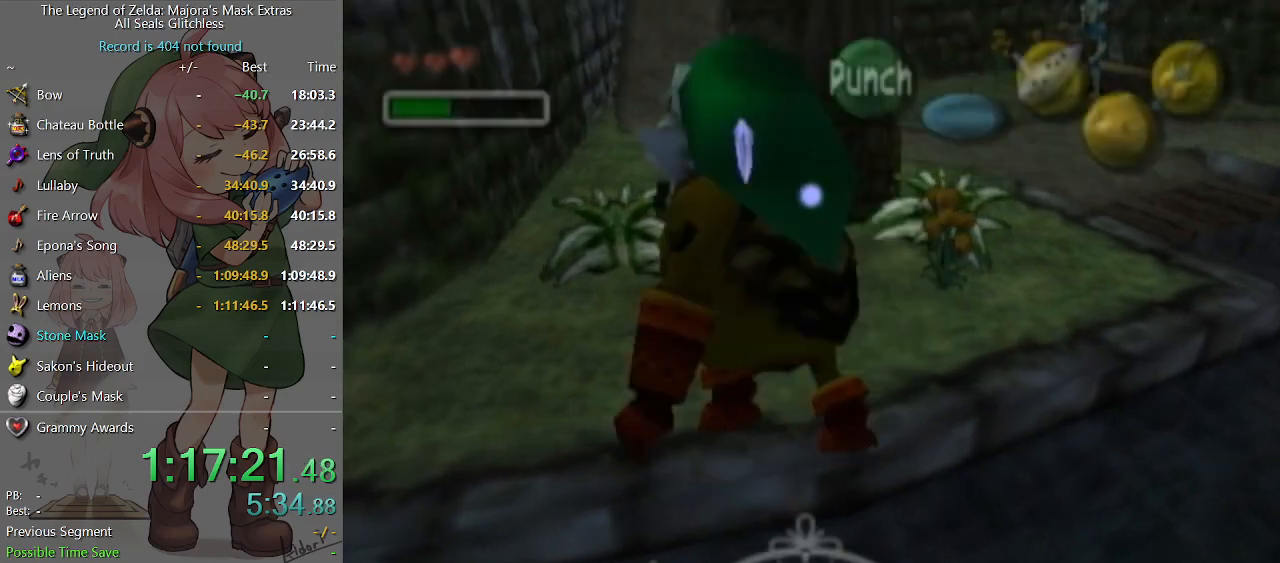
{"buttons": [], "left_stick": "up-left", "right_stick": "center", "events": [[33, "left_stick", "up"], [300, "left_stick", "up-left"], [433, "A", "up"]]}
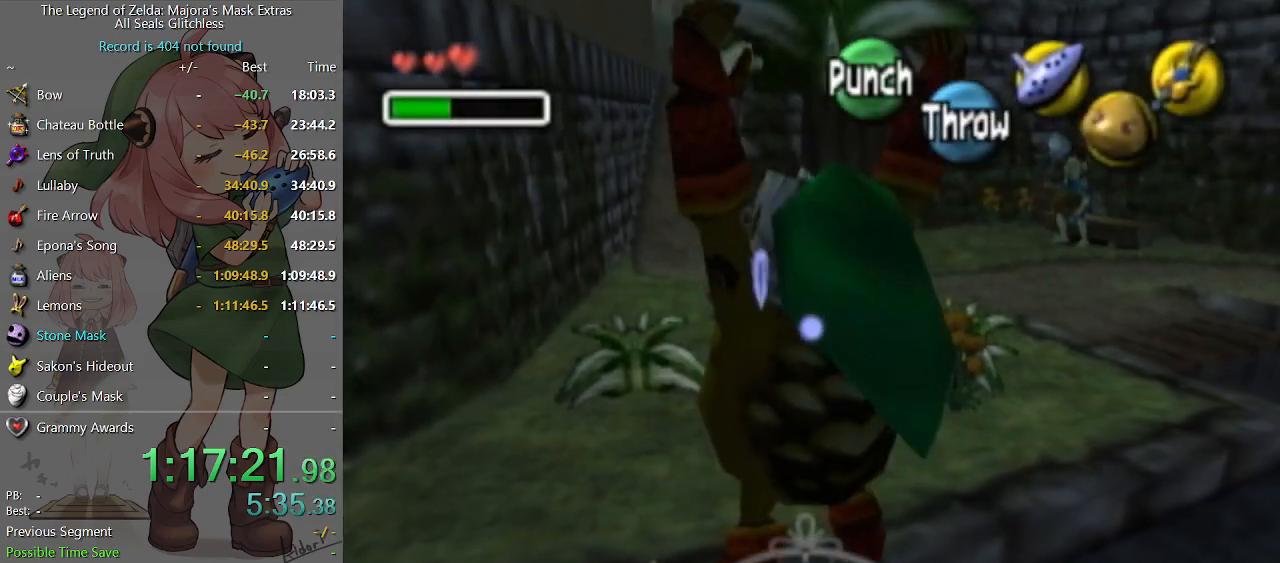
{"buttons": ["A"], "left_stick": "up-left", "right_stick": "center", "events": [[33, "R1", "down"], [133, "R1", "up"], [400, "A", "down"]]}
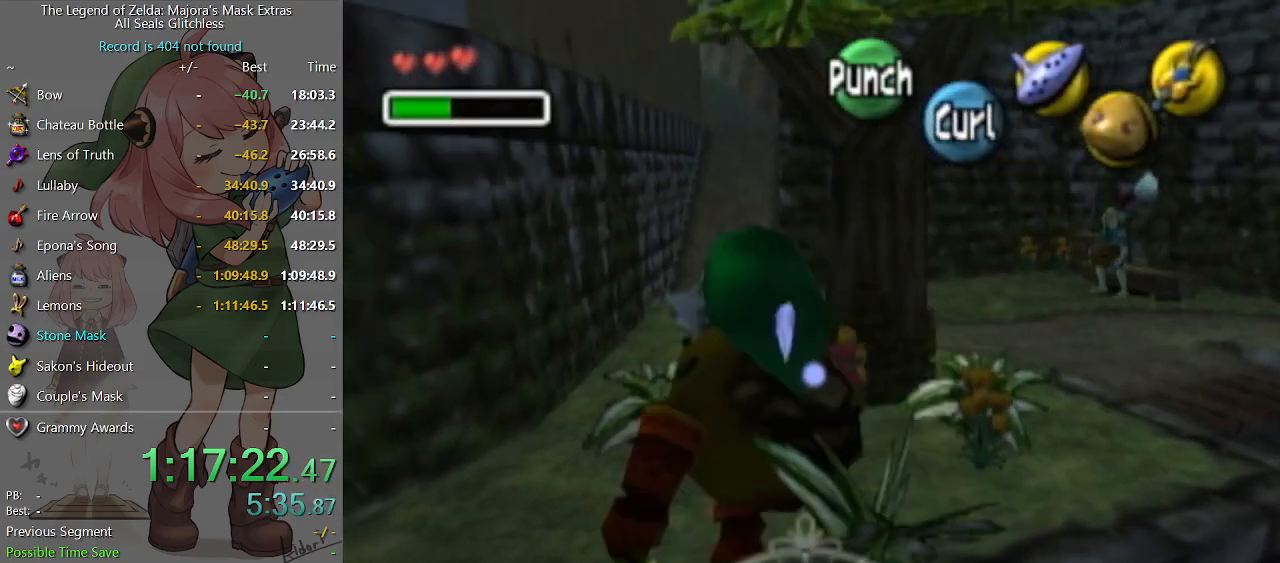
{"buttons": ["A"], "left_stick": "up", "right_stick": "center", "events": [[100, "left_stick", "up"]]}
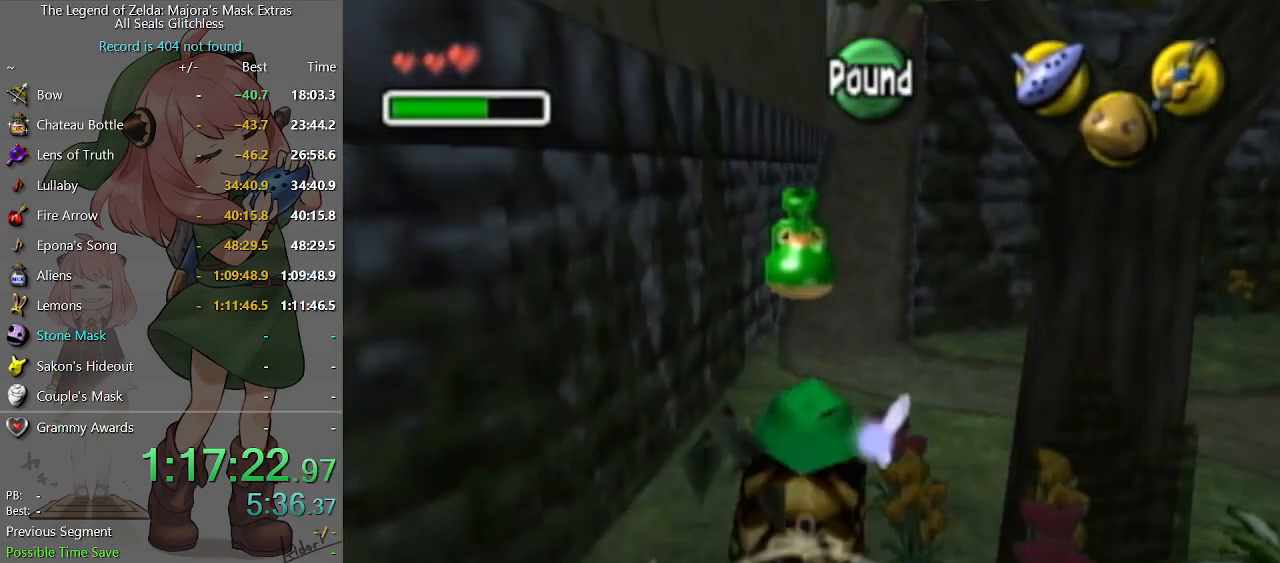
{"buttons": ["A"], "left_stick": "up", "right_stick": "center", "events": []}
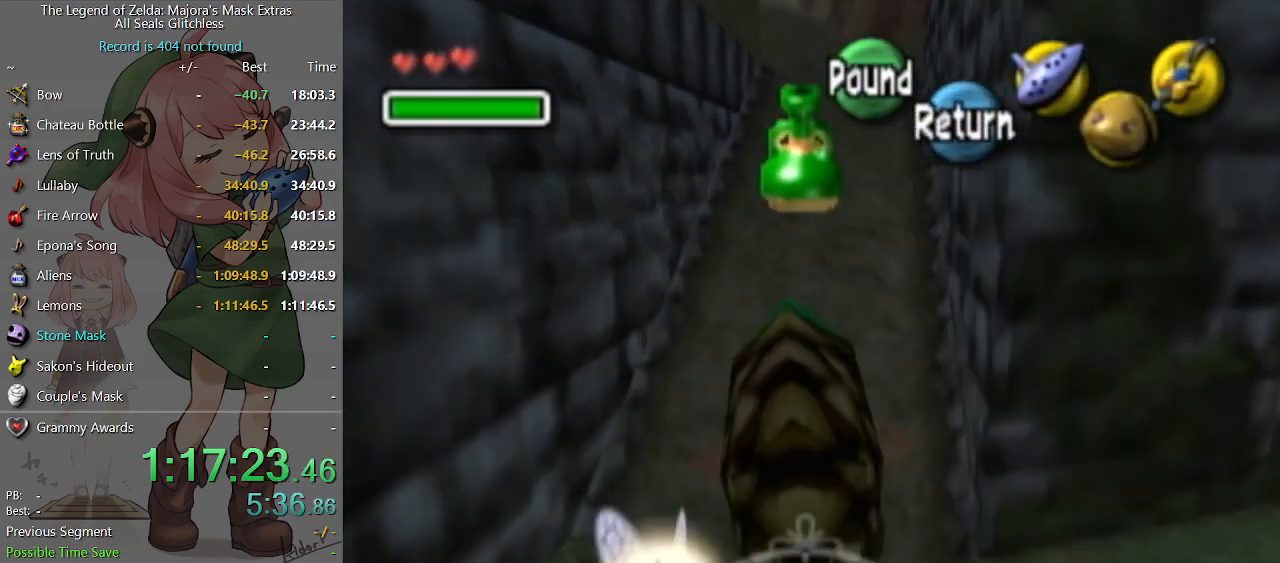
{"buttons": ["A"], "left_stick": "up", "right_stick": "center", "events": []}
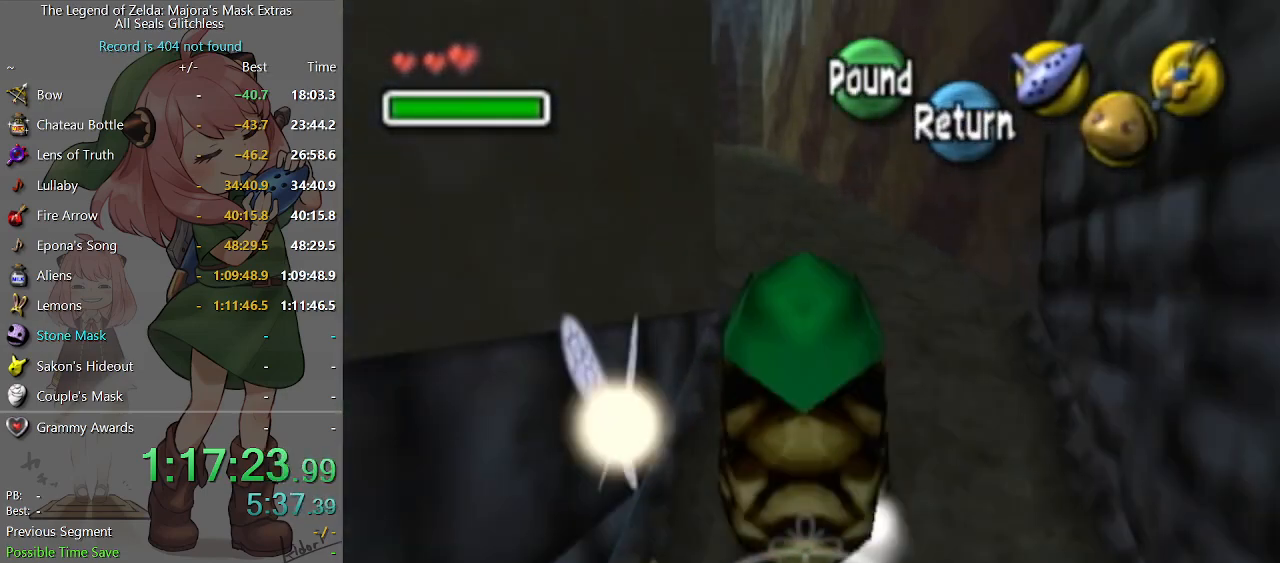
{"buttons": ["A"], "left_stick": "up", "right_stick": "center", "events": []}
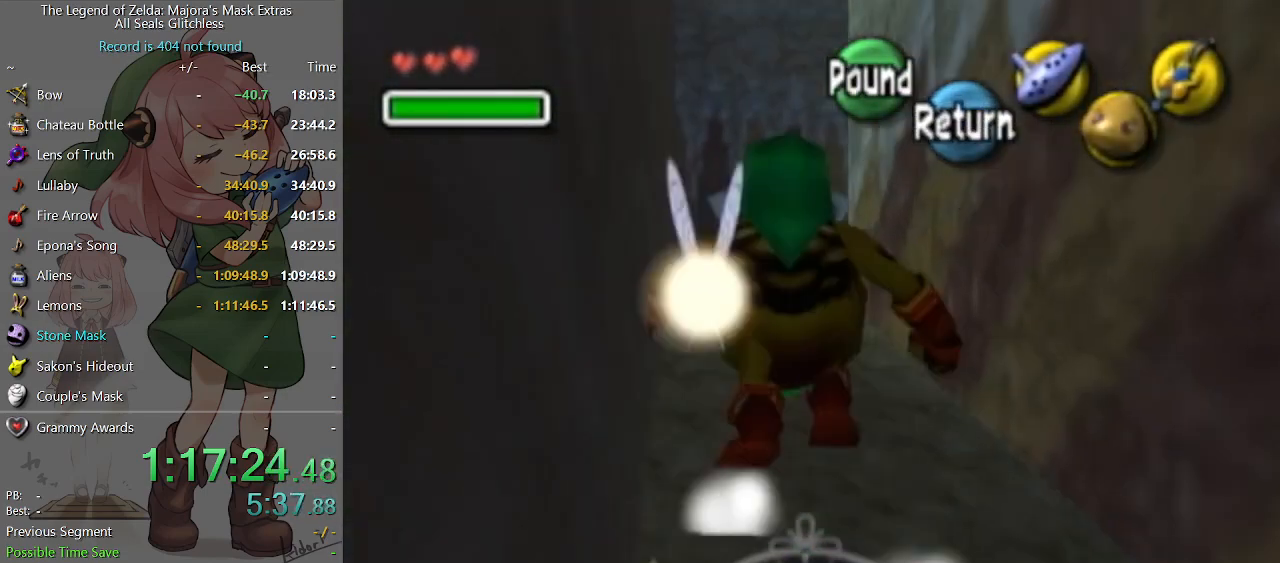
{"buttons": [], "left_stick": "center", "right_stick": "center", "events": [[233, "A", "up"], [300, "left_stick", "center"]]}
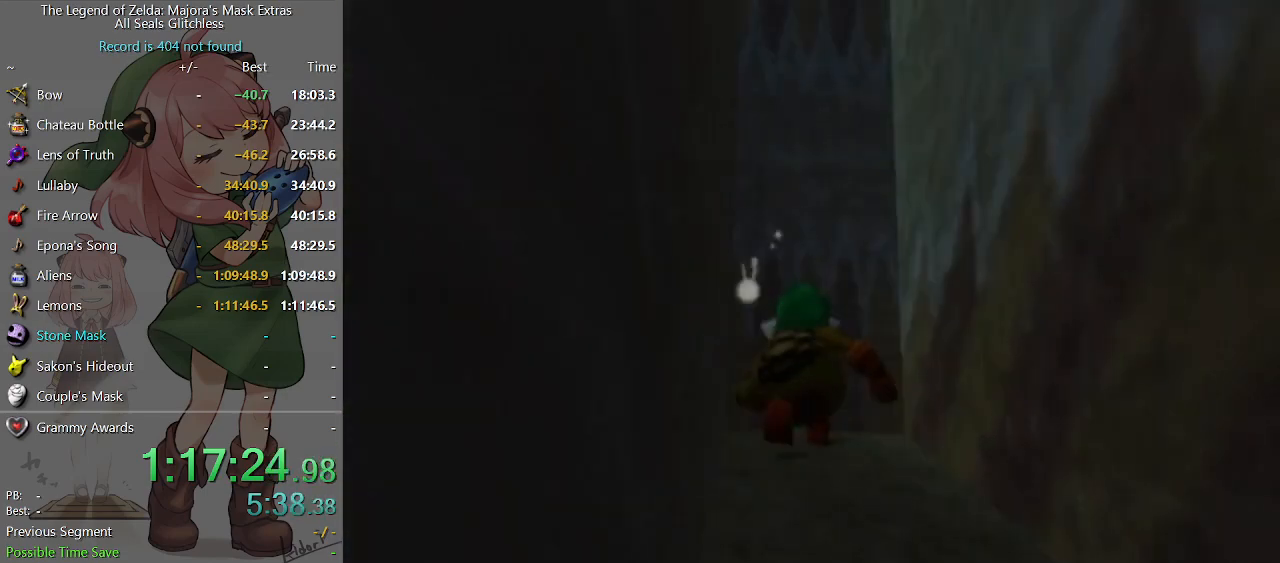
{"buttons": [], "left_stick": "up-right", "right_stick": "center", "events": [[200, "left_stick", "up-right"]]}
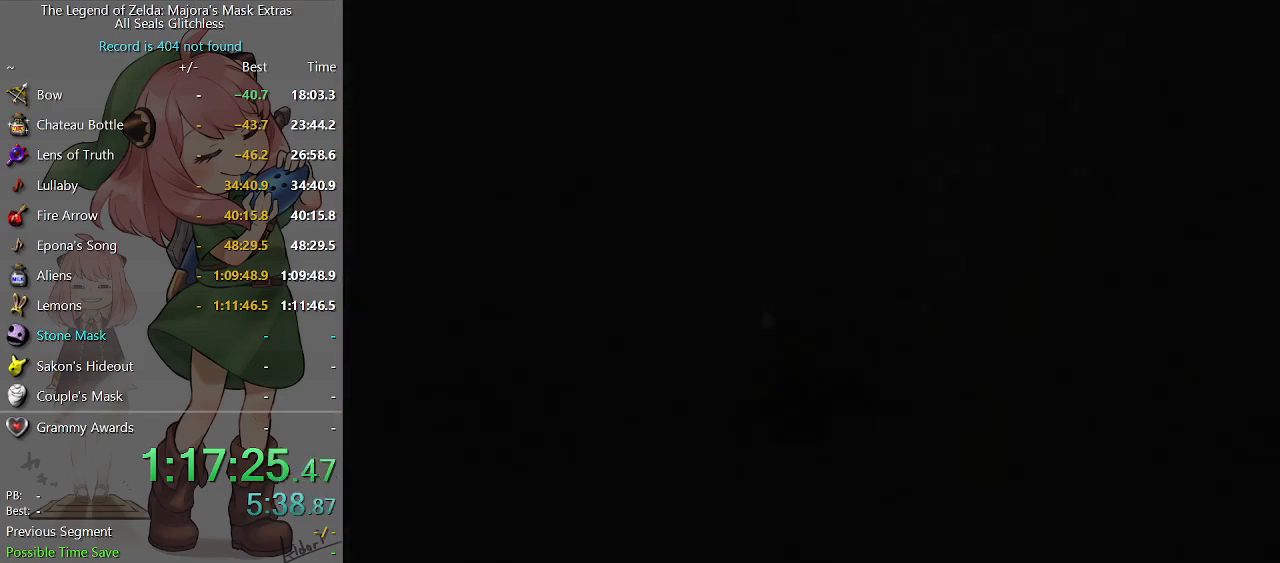
{"buttons": [], "left_stick": "up-right", "right_stick": "center", "events": []}
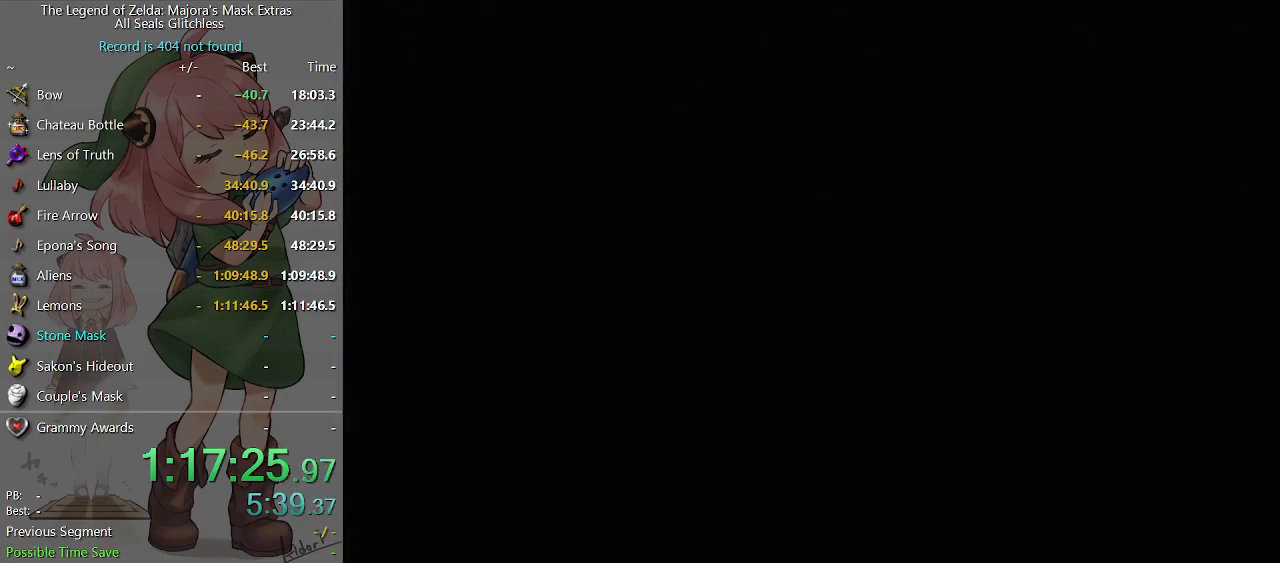
{"buttons": [], "left_stick": "up-right", "right_stick": "center", "events": []}
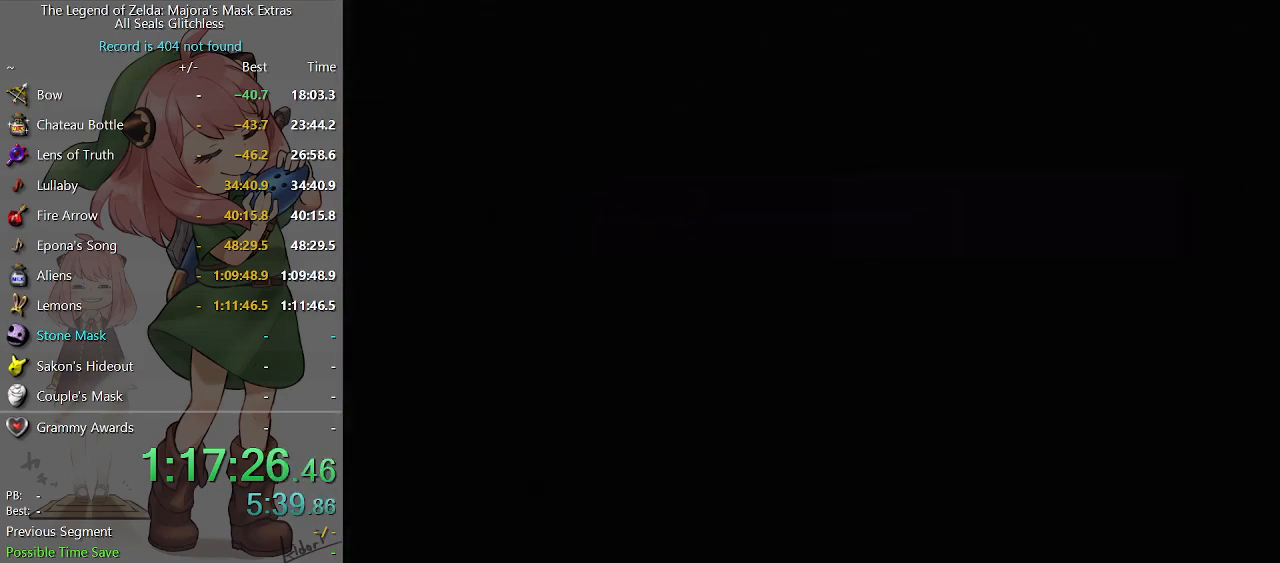
{"buttons": [], "left_stick": "up-right", "right_stick": "center", "events": []}
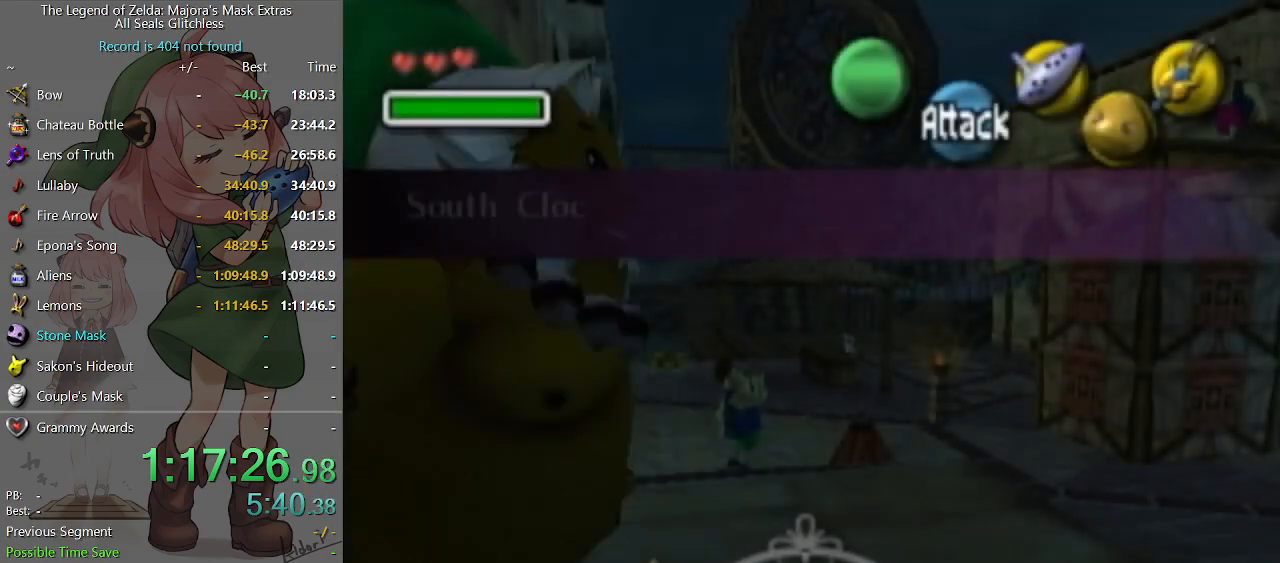
{"buttons": [], "left_stick": "up-right", "right_stick": "center", "events": []}
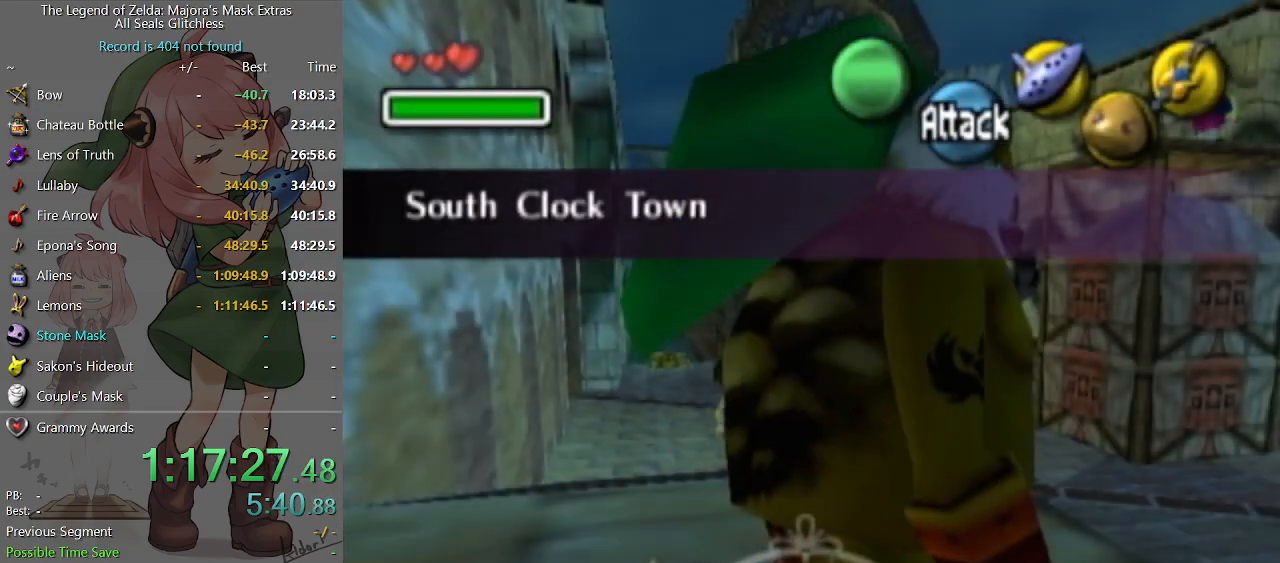
{"buttons": ["A"], "left_stick": "up-right", "right_stick": "center", "events": [[67, "A", "down"]]}
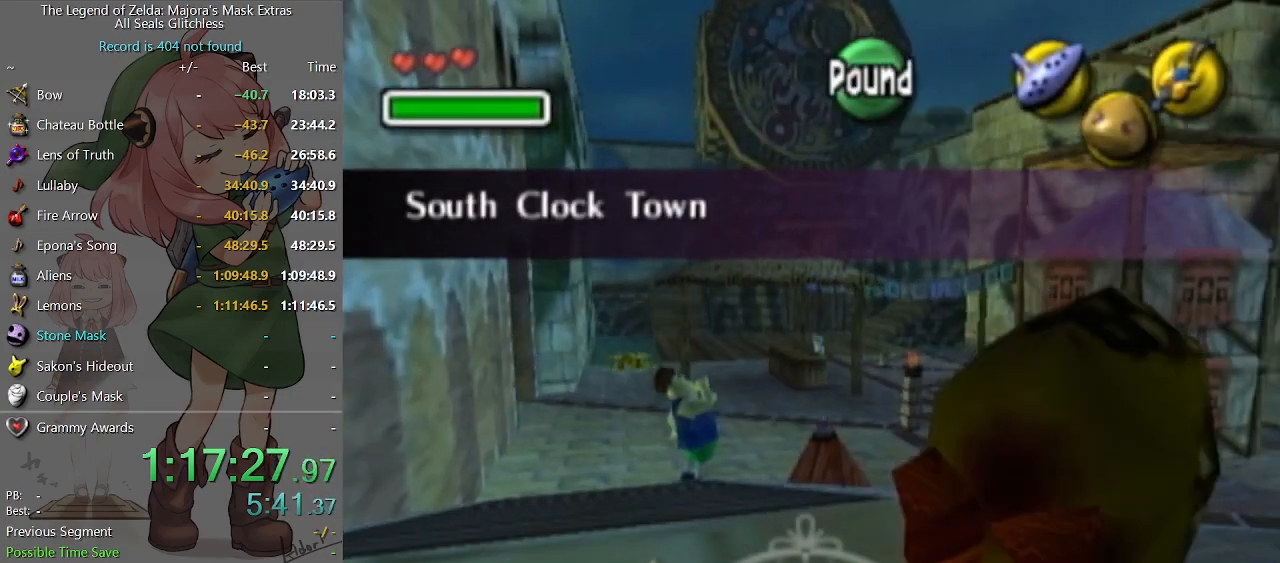
{"buttons": ["A"], "left_stick": "up-right", "right_stick": "center", "events": []}
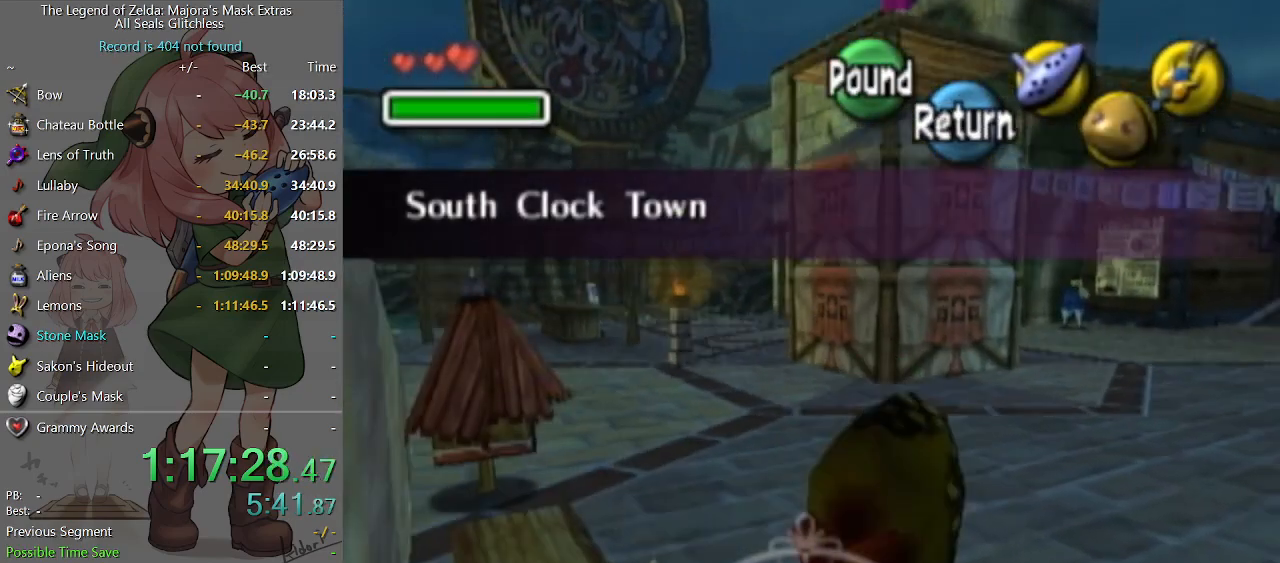
{"buttons": ["A"], "left_stick": "up-right", "right_stick": "center", "events": []}